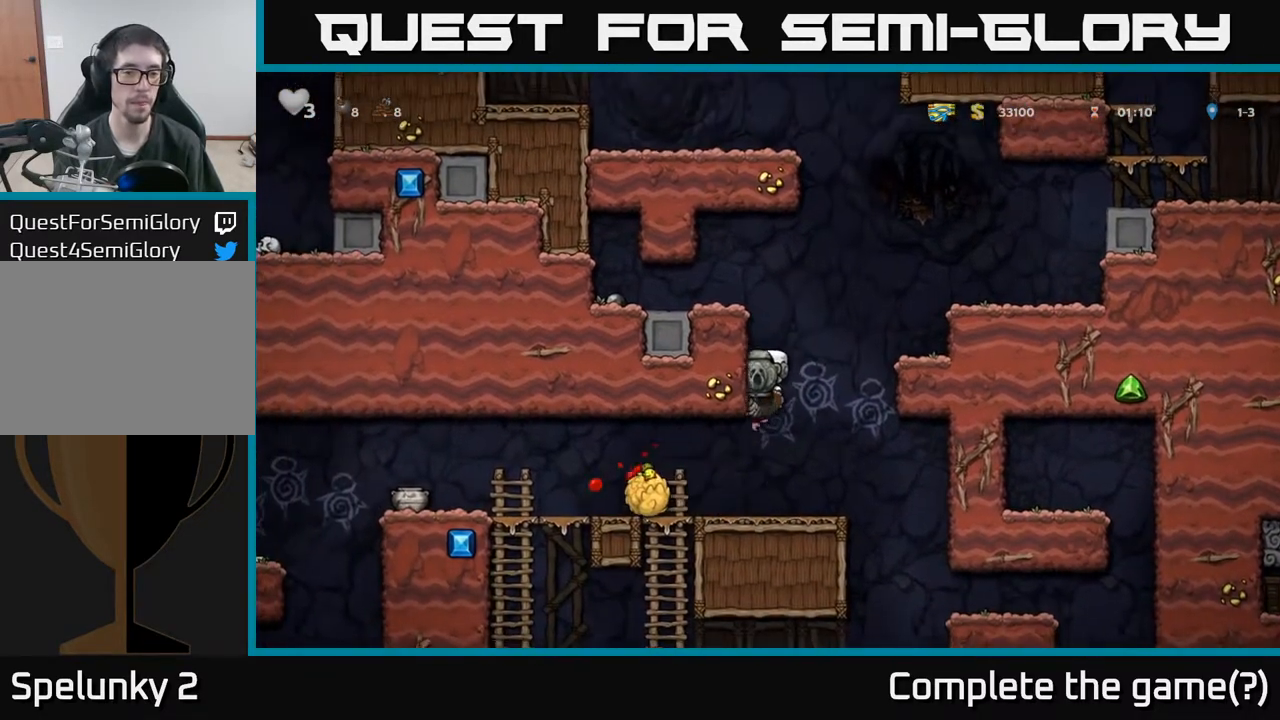
Gameplay with a controller (Xbox layout); each line is a JSON object with the inputs held at the frame after it. "events" lists button and stick changes between this image and that frame as [ms after this image, input, new state], when the widget could be followed in between. Not read: right_stick.
{"buttons": ["DPAD_LEFT"], "left_stick": "center", "events": [[133, "DPAD_LEFT", "down"]]}
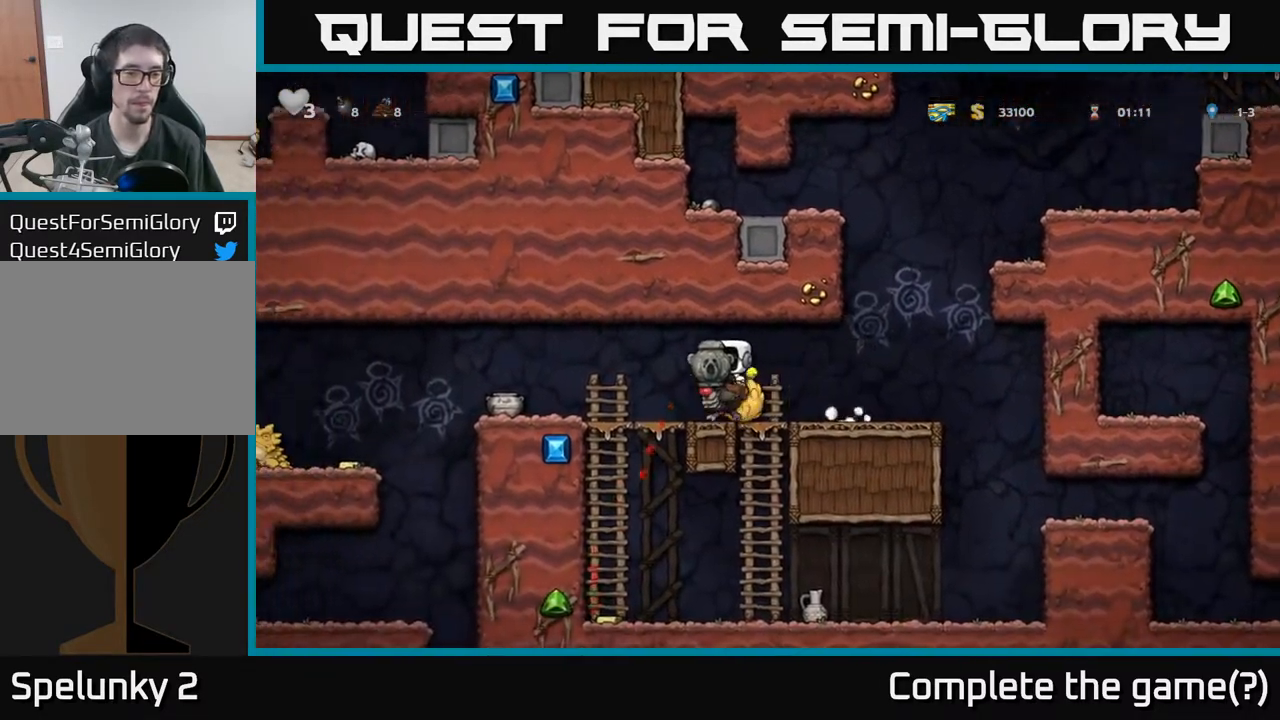
{"buttons": ["A", "DPAD_LEFT"], "left_stick": "center", "events": [[500, "A", "down"]]}
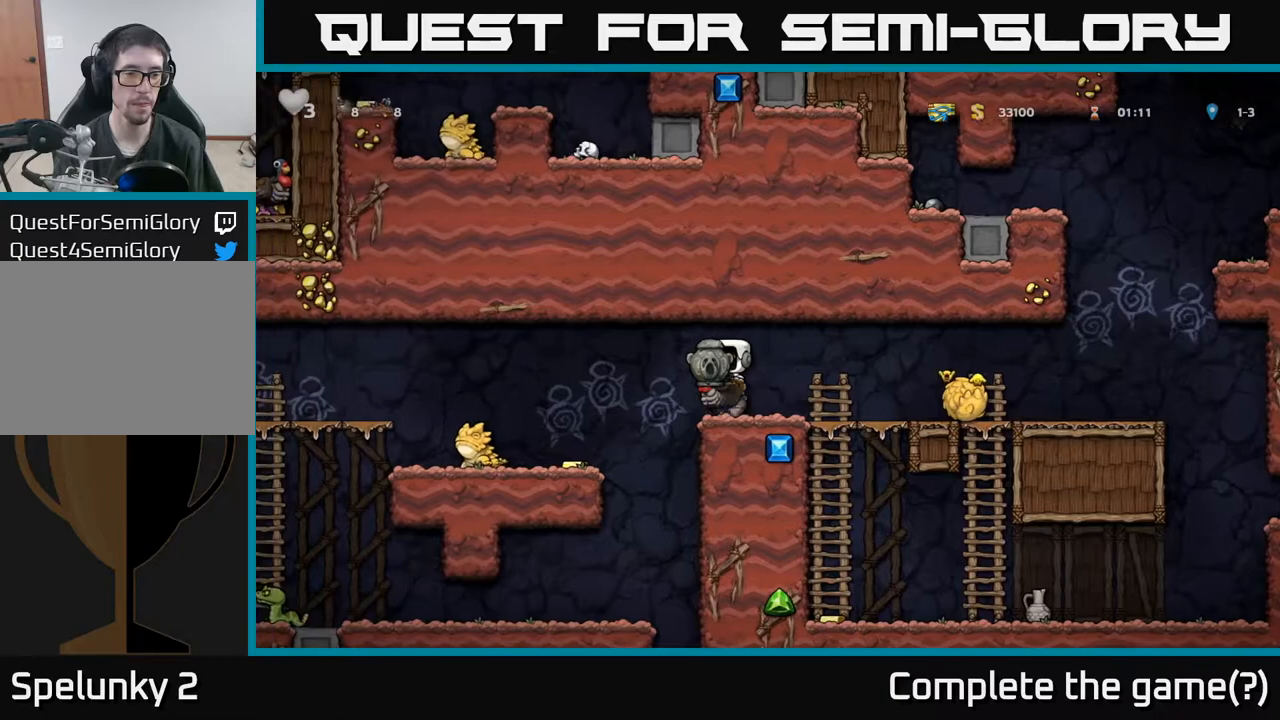
{"buttons": [], "left_stick": "center", "events": [[83, "A", "up"], [317, "A", "down"], [383, "A", "up"], [500, "DPAD_LEFT", "up"]]}
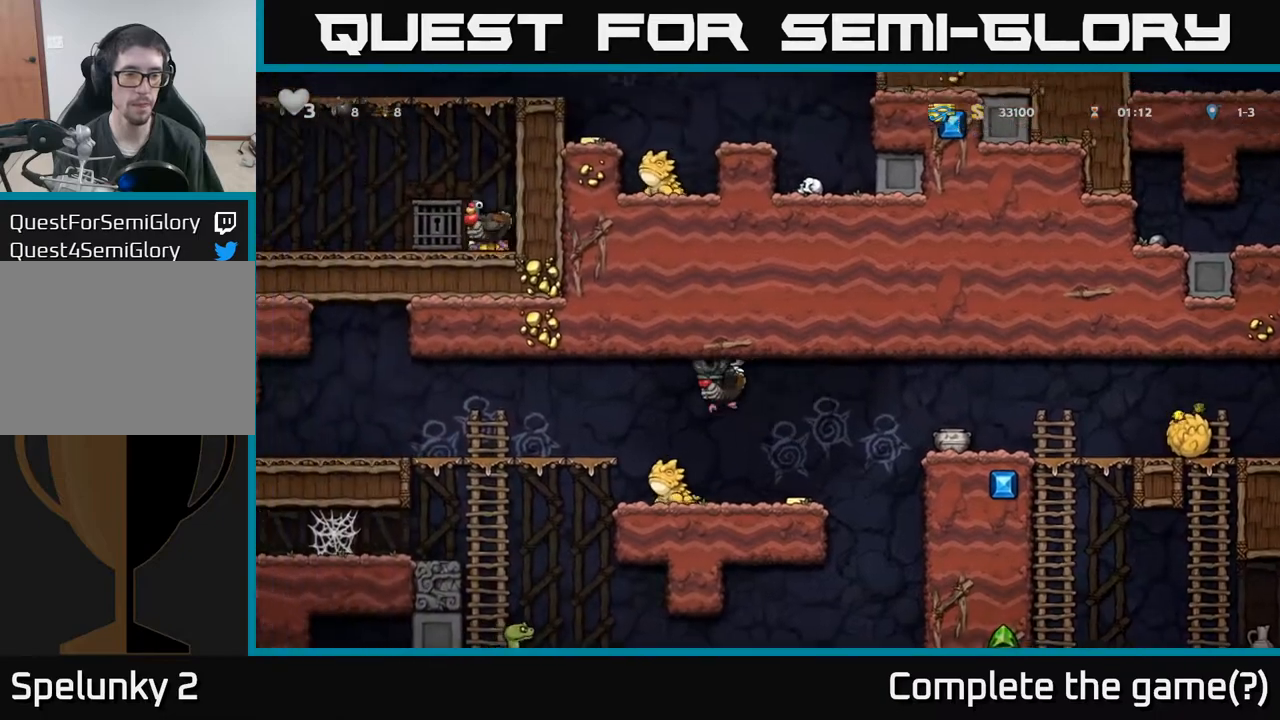
{"buttons": [], "left_stick": "center", "events": []}
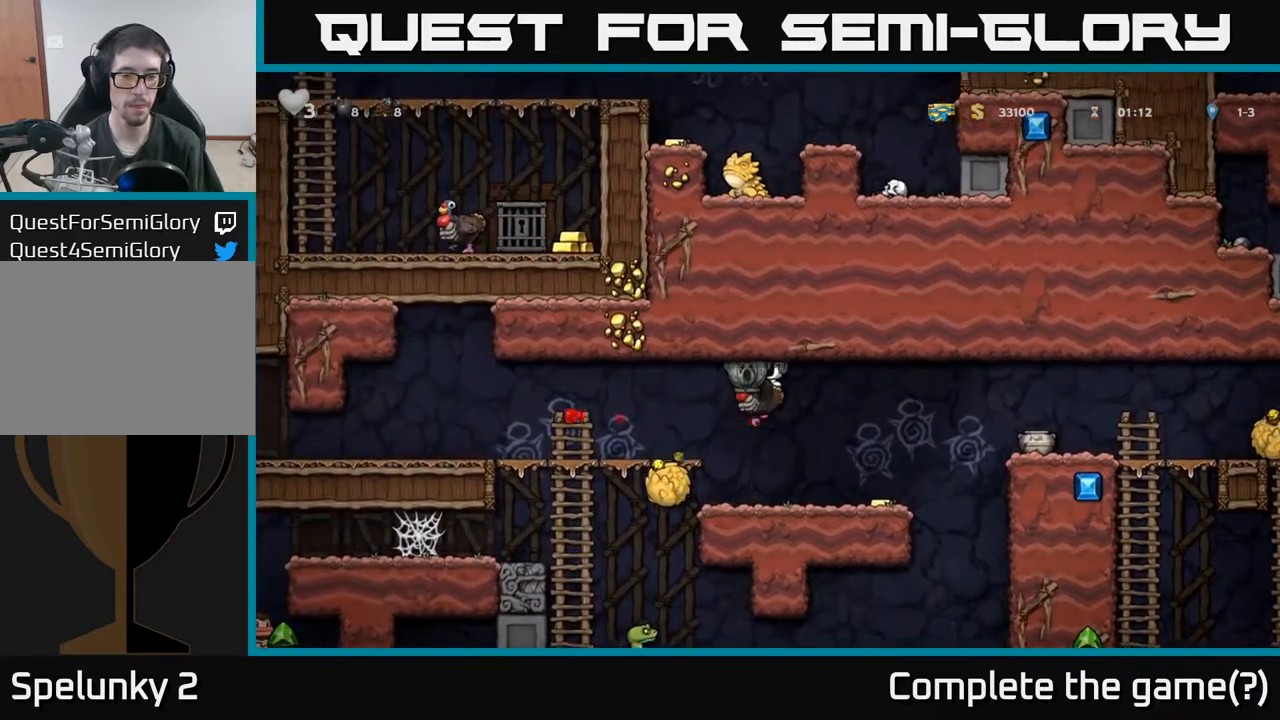
{"buttons": [], "left_stick": "center", "events": [[233, "DPAD_RIGHT", "down"], [350, "DPAD_RIGHT", "up"]]}
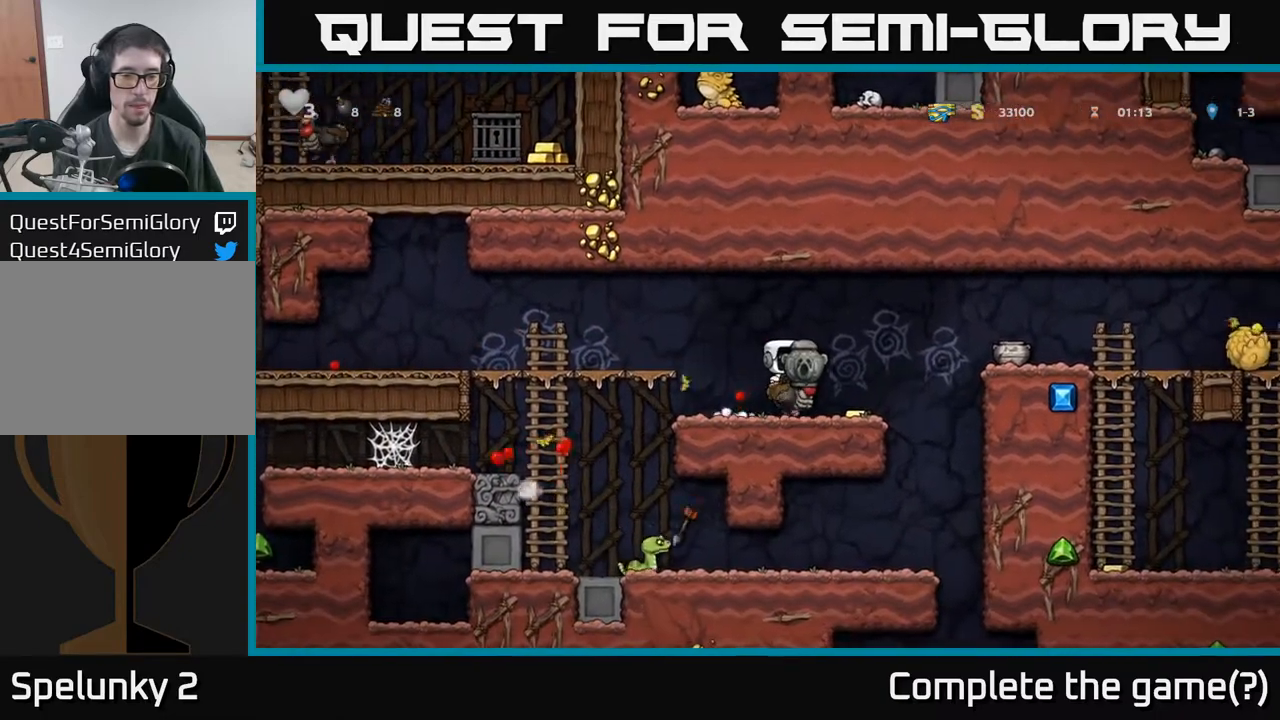
{"buttons": [], "left_stick": "center", "events": [[150, "DPAD_RIGHT", "down"], [233, "DPAD_RIGHT", "up"], [317, "DPAD_LEFT", "down"], [467, "DPAD_LEFT", "up"]]}
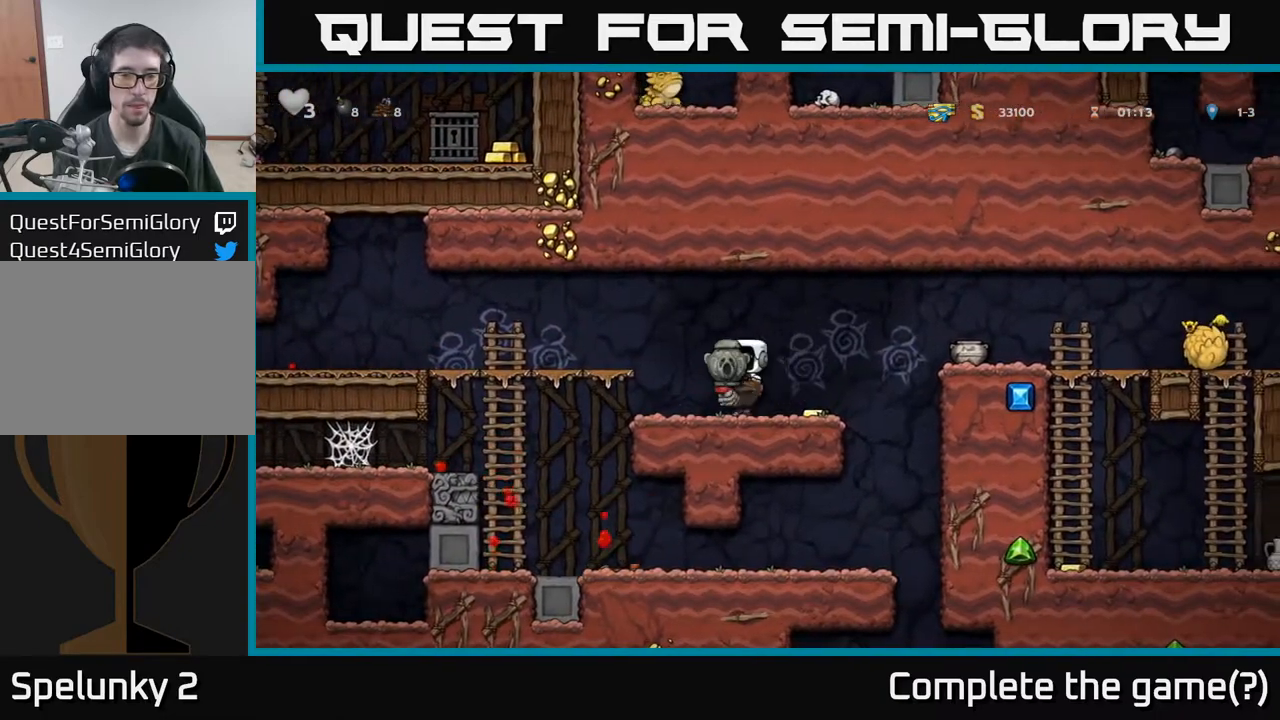
{"buttons": [], "left_stick": "center", "events": [[67, "DPAD_DOWN", "down"], [167, "A", "down"], [267, "DPAD_DOWN", "up"], [283, "A", "up"], [317, "DPAD_RIGHT", "down"], [450, "DPAD_RIGHT", "up"]]}
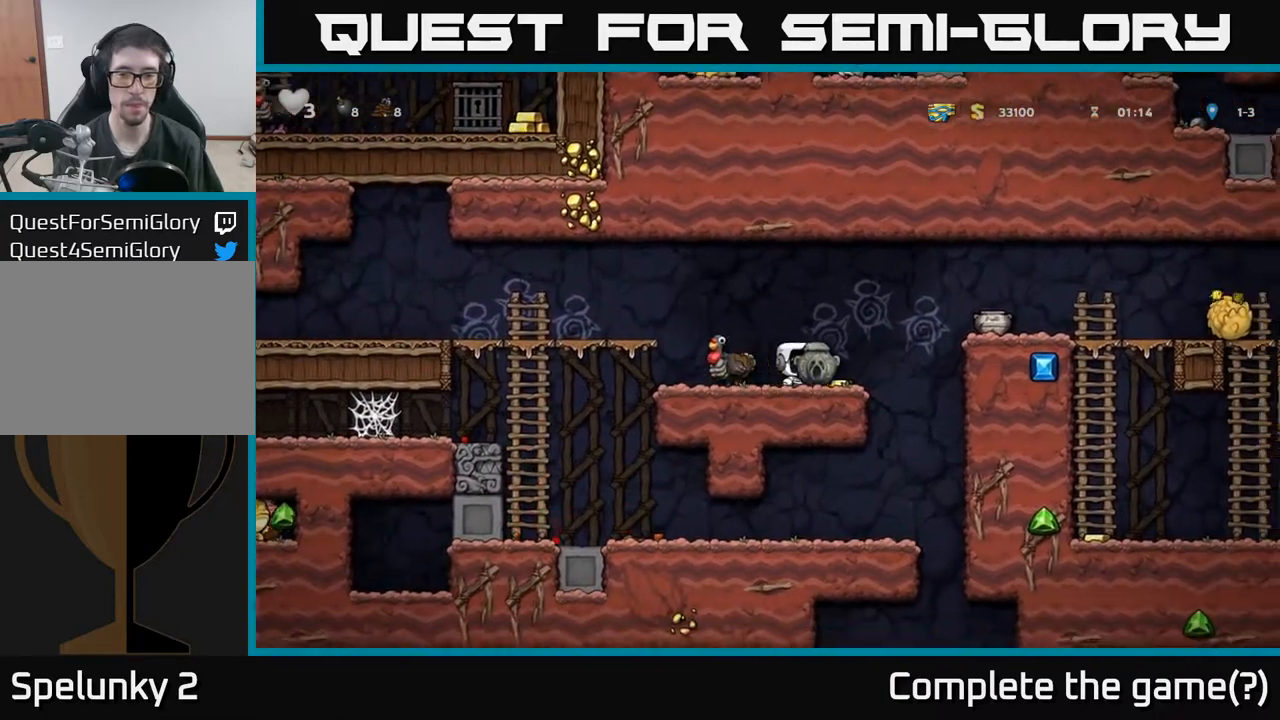
{"buttons": ["DPAD_RIGHT"], "left_stick": "center", "events": [[167, "DPAD_LEFT", "down"], [217, "DPAD_DOWN", "down"], [250, "DPAD_LEFT", "up"], [333, "X", "down"], [433, "X", "up"], [500, "DPAD_DOWN", "up"], [500, "DPAD_RIGHT", "down"]]}
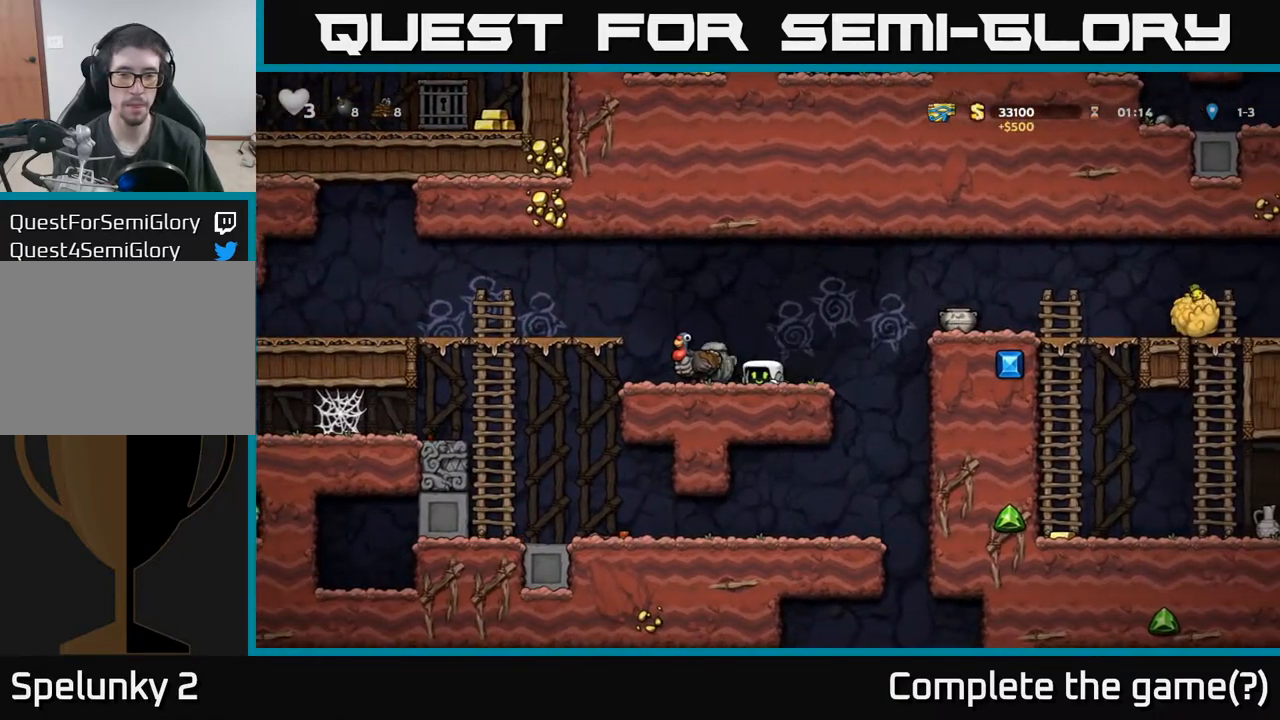
{"buttons": [], "left_stick": "center", "events": [[133, "DPAD_DOWN", "down"], [167, "A", "down"], [233, "DPAD_DOWN", "up"], [317, "A", "up"], [433, "DPAD_RIGHT", "up"]]}
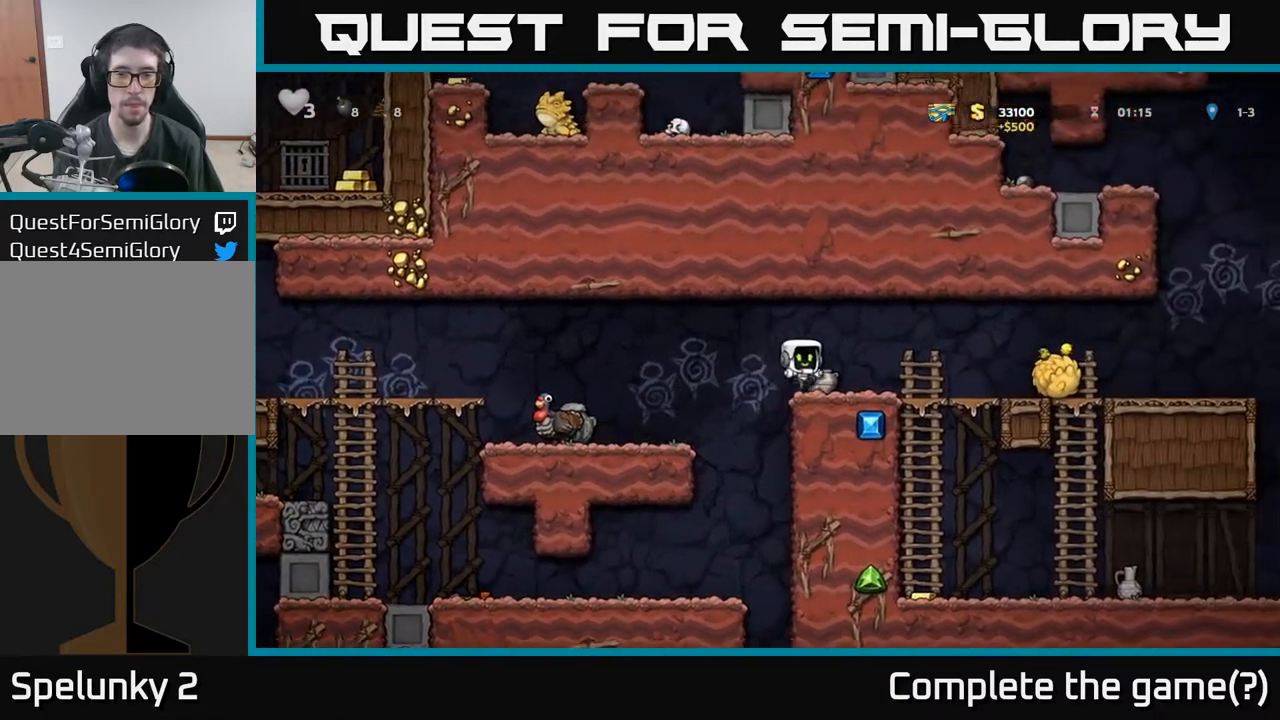
{"buttons": ["DPAD_RIGHT"], "left_stick": "center", "events": [[117, "DPAD_DOWN", "down"], [183, "X", "down"], [250, "DPAD_DOWN", "up"], [267, "DPAD_RIGHT", "down"], [317, "X", "up"]]}
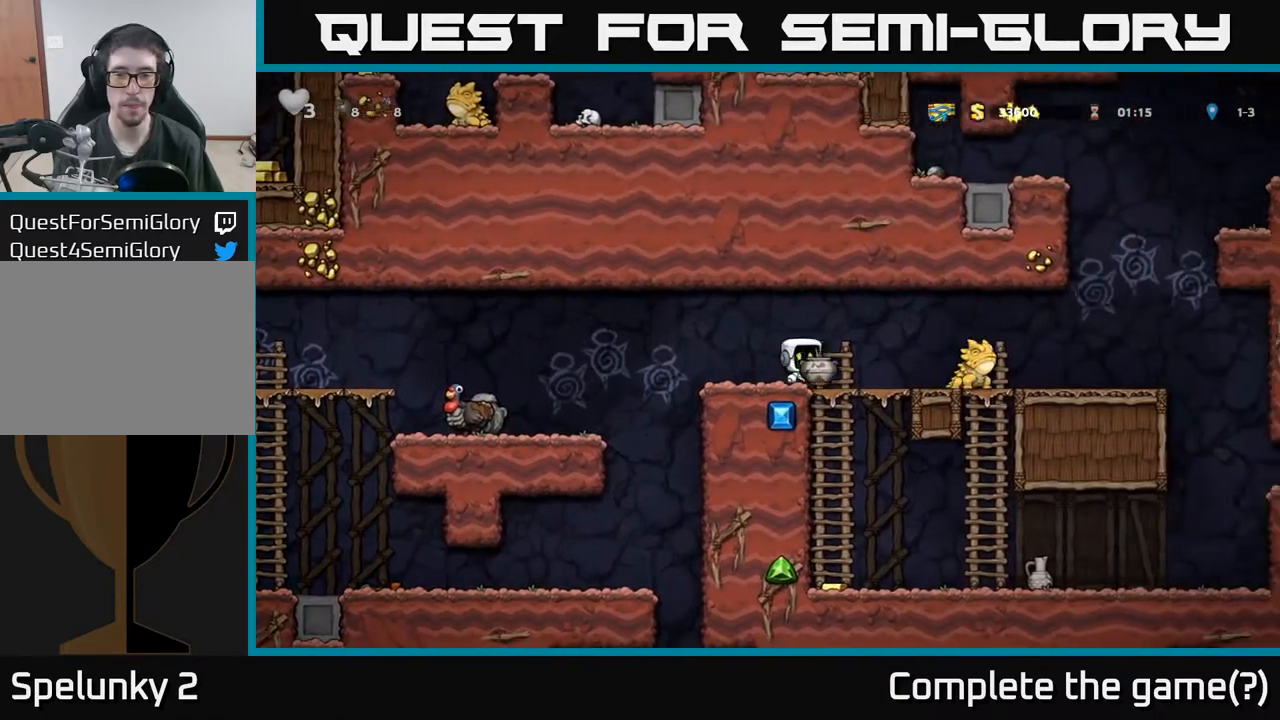
{"buttons": [], "left_stick": "center", "events": [[50, "X", "down"], [100, "DPAD_RIGHT", "up"], [133, "DPAD_LEFT", "down"], [133, "X", "up"], [350, "DPAD_LEFT", "up"]]}
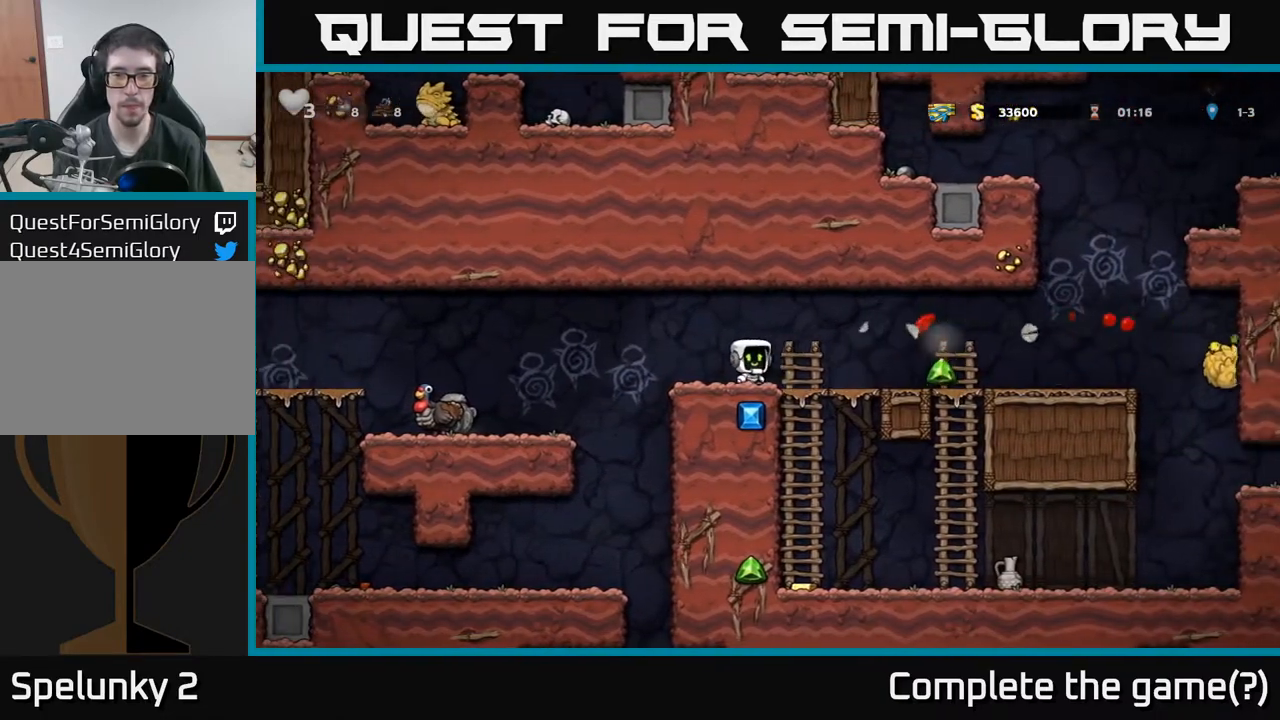
{"buttons": ["DPAD_RIGHT"], "left_stick": "center", "events": [[17, "DPAD_RIGHT", "down"]]}
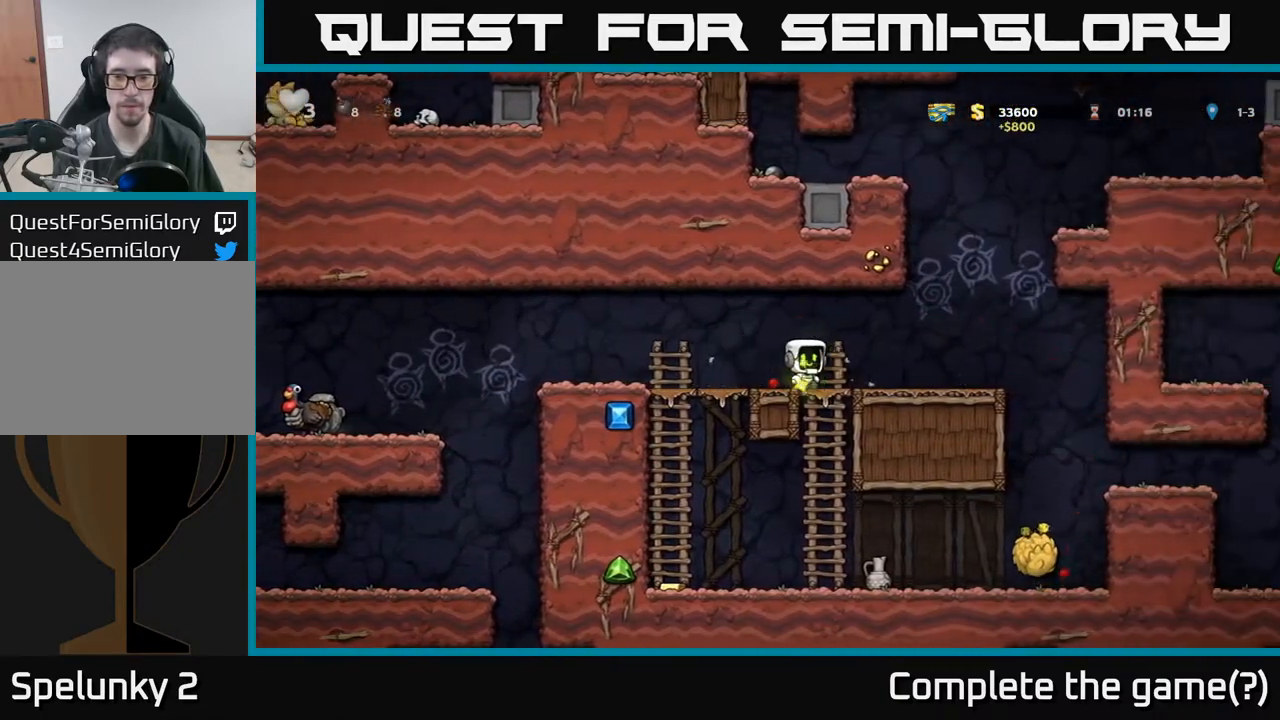
{"buttons": ["DPAD_RIGHT"], "left_stick": "center", "events": [[17, "DPAD_DOWN", "down"], [33, "DPAD_RIGHT", "up"], [100, "A", "down"], [200, "A", "up"], [233, "DPAD_DOWN", "up"], [450, "DPAD_RIGHT", "down"]]}
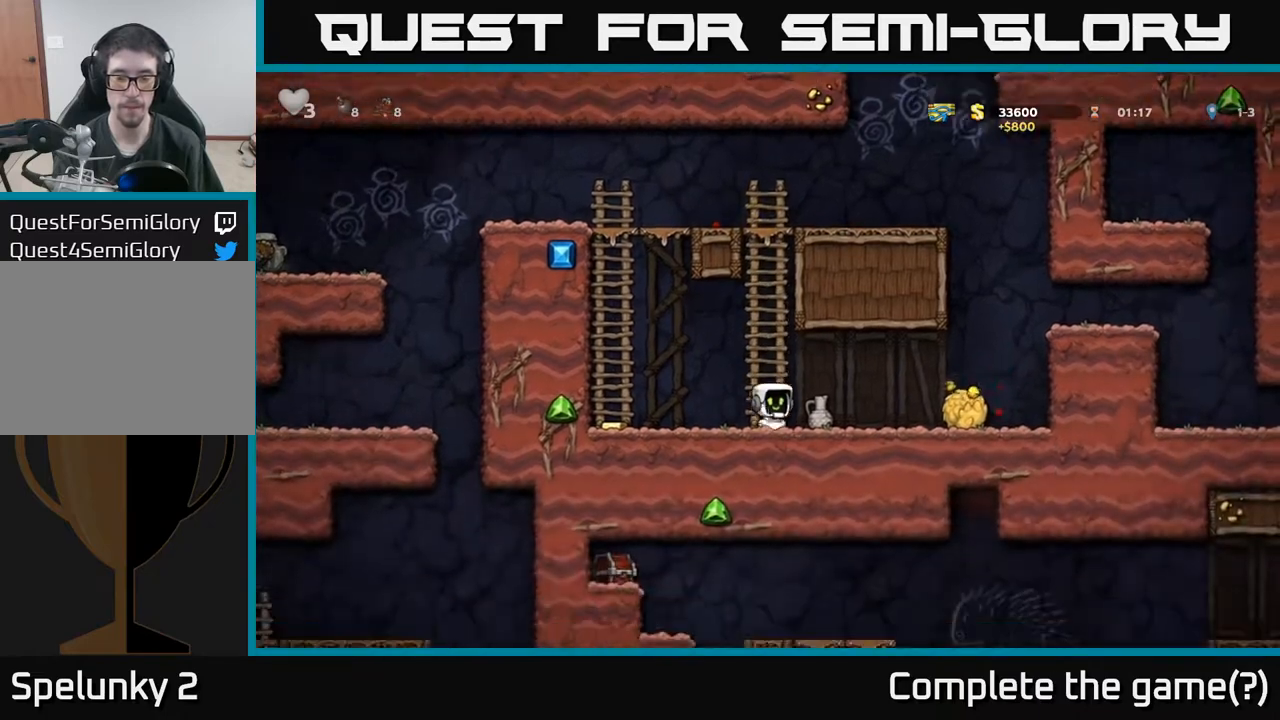
{"buttons": ["DPAD_LEFT"], "left_stick": "center", "events": [[83, "DPAD_DOWN", "down"], [100, "DPAD_RIGHT", "up"], [150, "X", "down"], [233, "DPAD_DOWN", "up"], [250, "X", "up"], [300, "DPAD_RIGHT", "down"], [383, "X", "down"], [433, "DPAD_RIGHT", "up"], [467, "DPAD_LEFT", "down"], [467, "X", "up"]]}
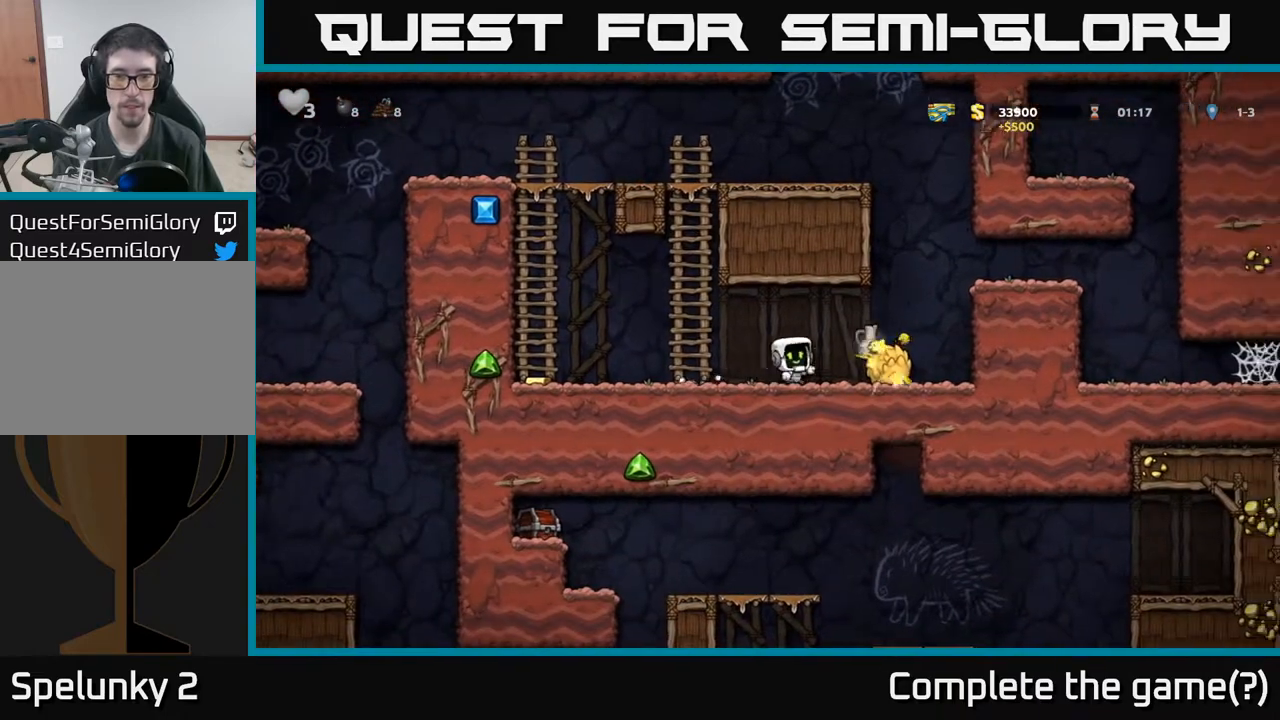
{"buttons": ["DPAD_LEFT"], "left_stick": "center", "events": []}
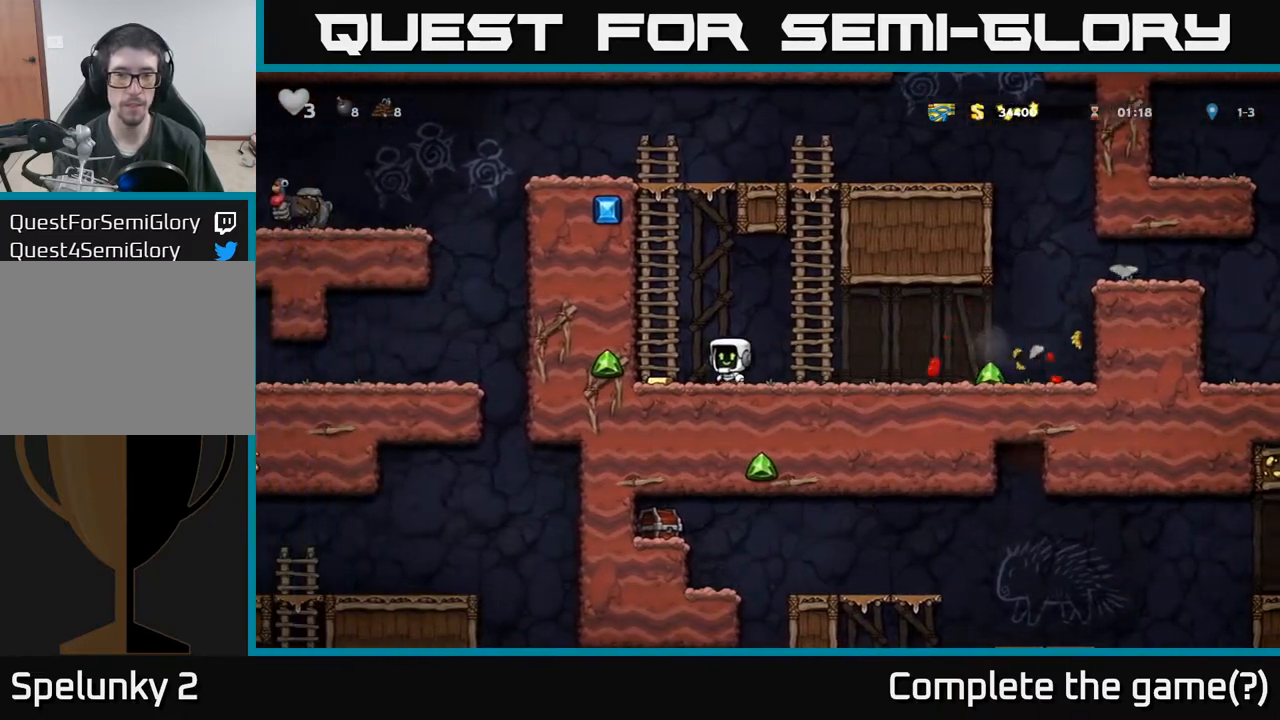
{"buttons": ["DPAD_RIGHT"], "left_stick": "center", "events": [[167, "DPAD_LEFT", "up"], [183, "DPAD_RIGHT", "down"]]}
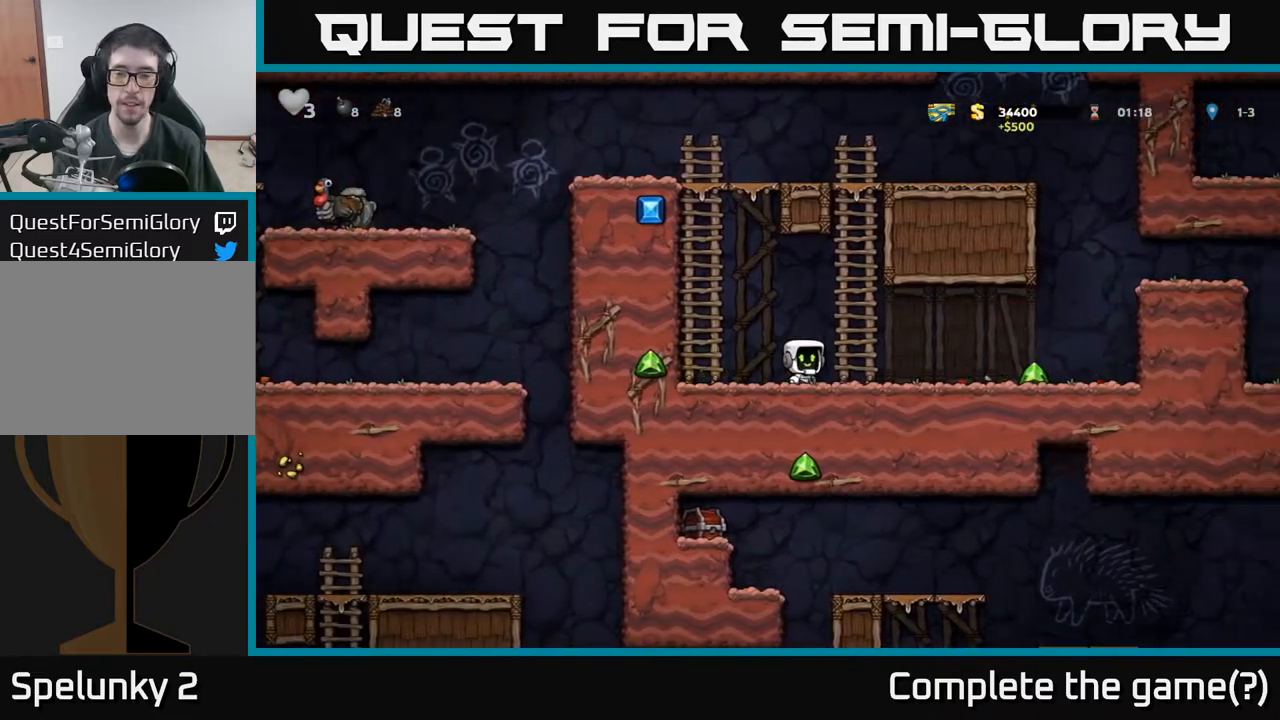
{"buttons": ["DPAD_RIGHT"], "left_stick": "center", "events": []}
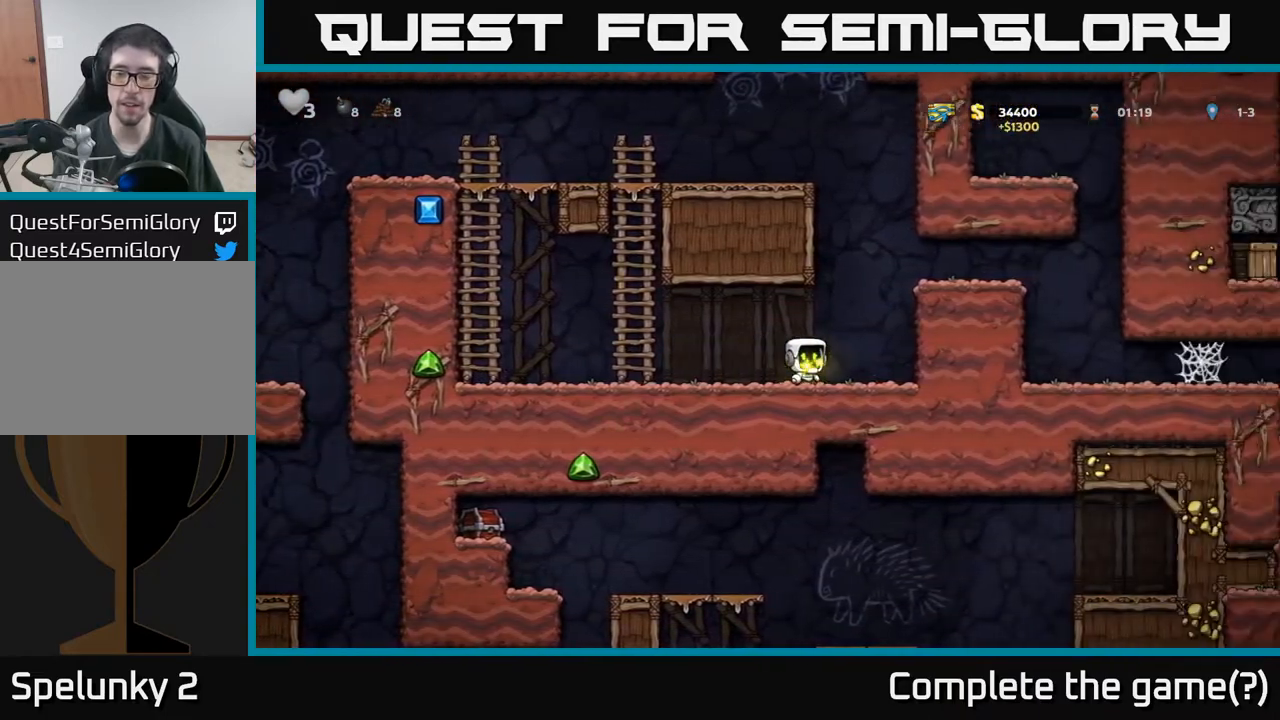
{"buttons": ["DPAD_DOWN"], "left_stick": "center", "events": [[183, "DPAD_DOWN", "down"], [217, "DPAD_RIGHT", "up"]]}
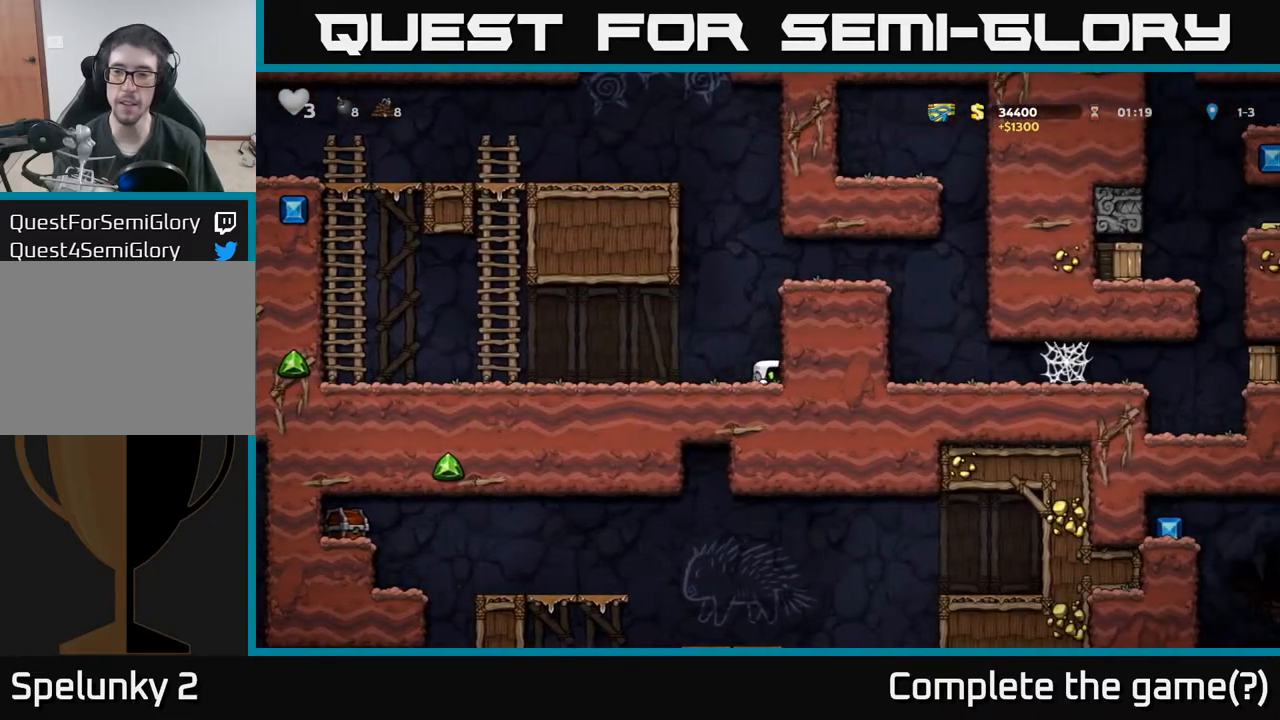
{"buttons": ["A", "DPAD_RIGHT"], "left_stick": "center", "events": [[367, "DPAD_DOWN", "up"], [417, "A", "down"], [483, "DPAD_RIGHT", "down"]]}
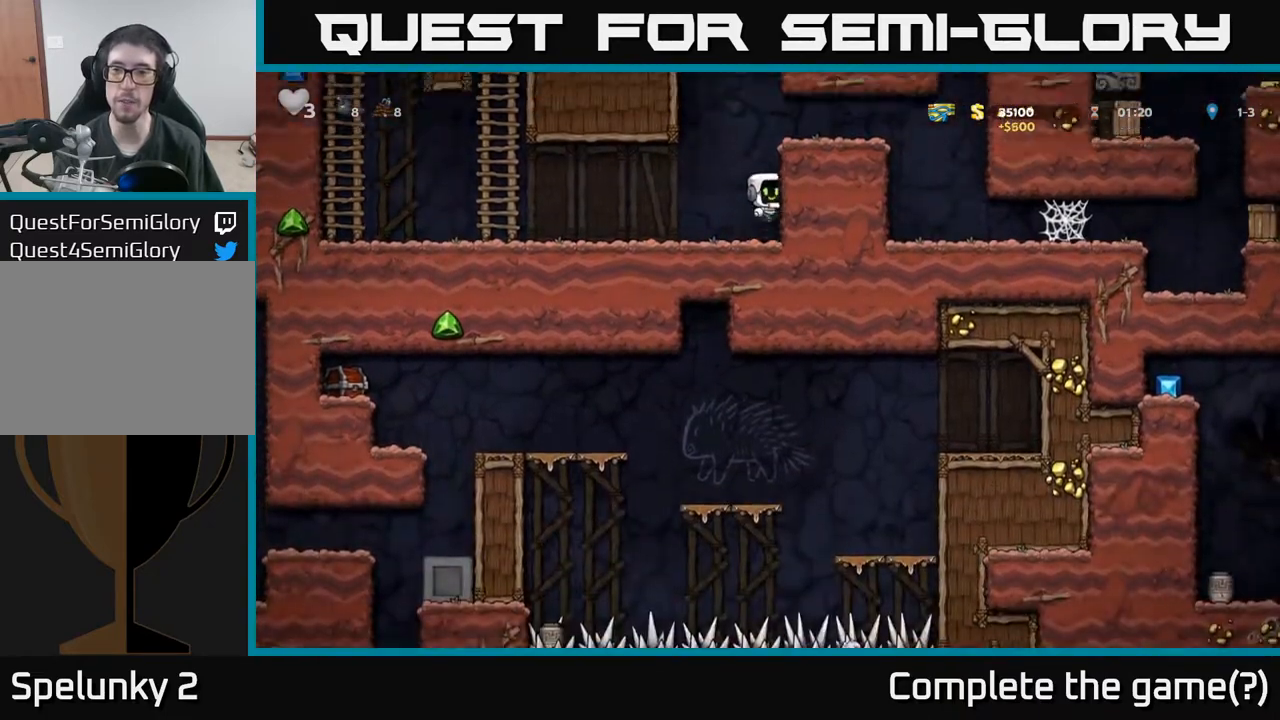
{"buttons": ["DPAD_RIGHT"], "left_stick": "center", "events": [[133, "A", "up"], [267, "A", "down"], [400, "A", "up"]]}
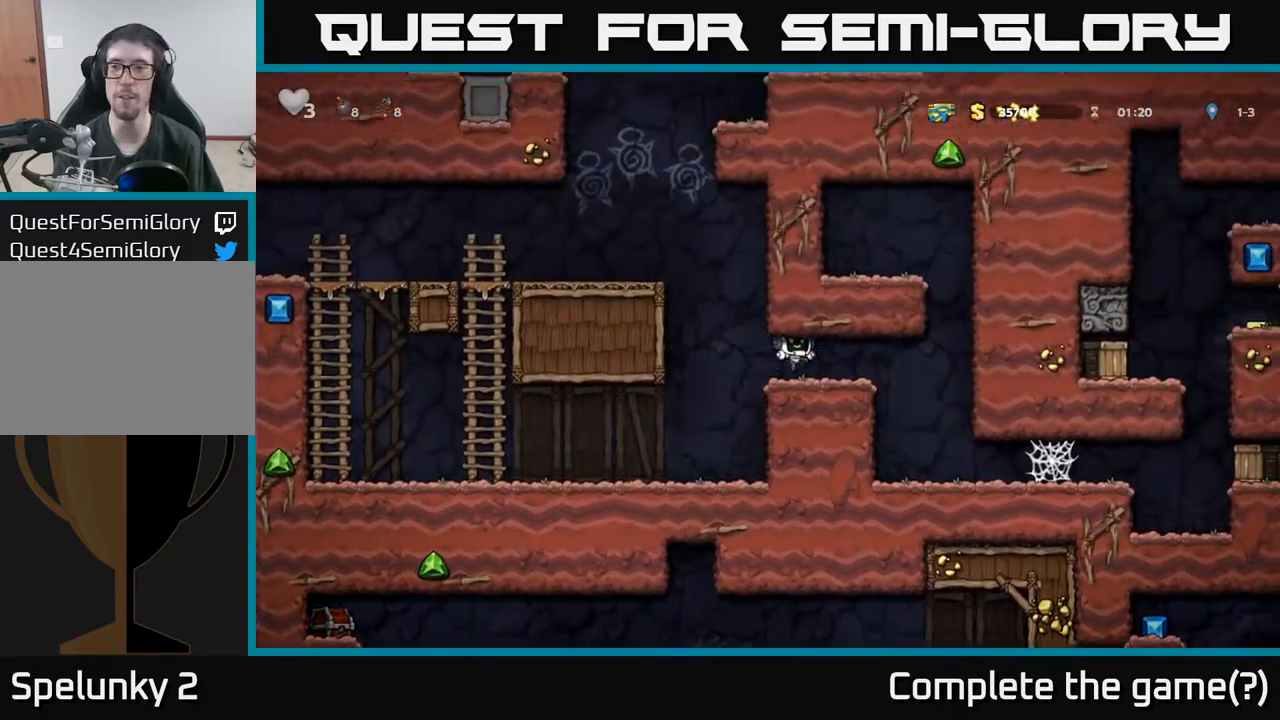
{"buttons": ["DPAD_RIGHT"], "left_stick": "center", "events": []}
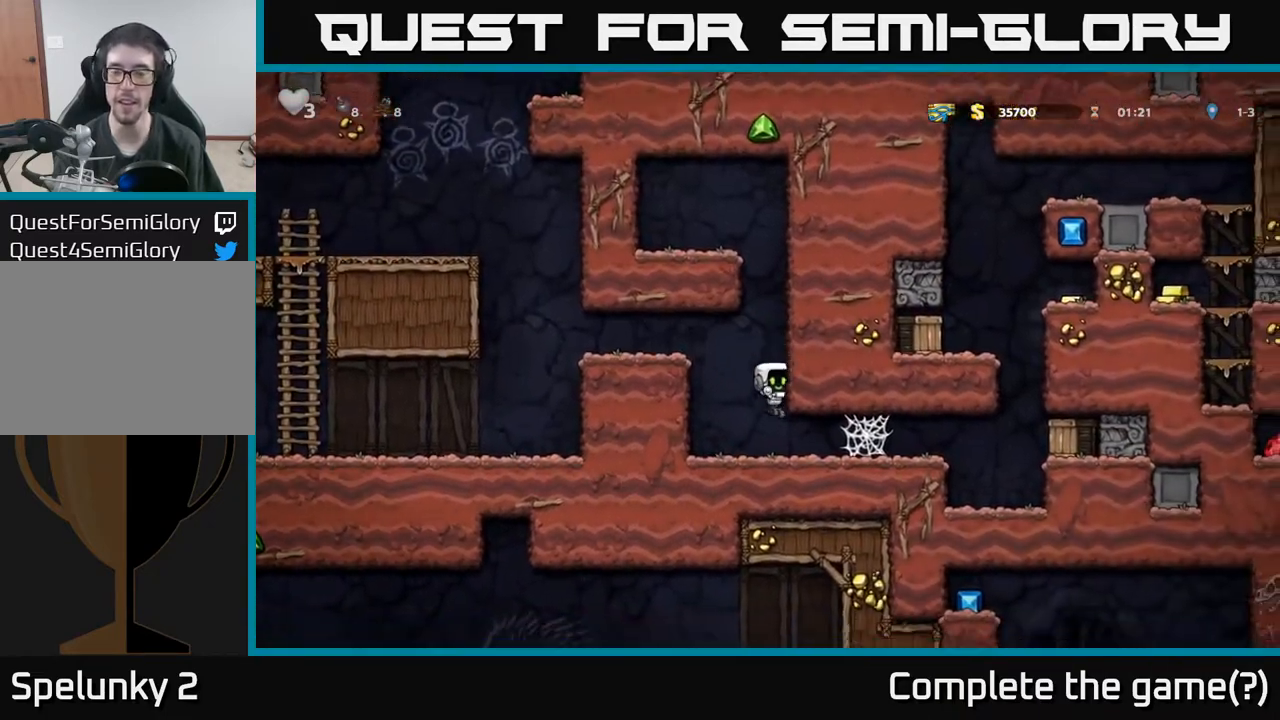
{"buttons": [], "left_stick": "center", "events": [[100, "DPAD_RIGHT", "up"], [183, "DPAD_LEFT", "down"], [233, "A", "down"], [400, "A", "up"], [483, "DPAD_LEFT", "up"]]}
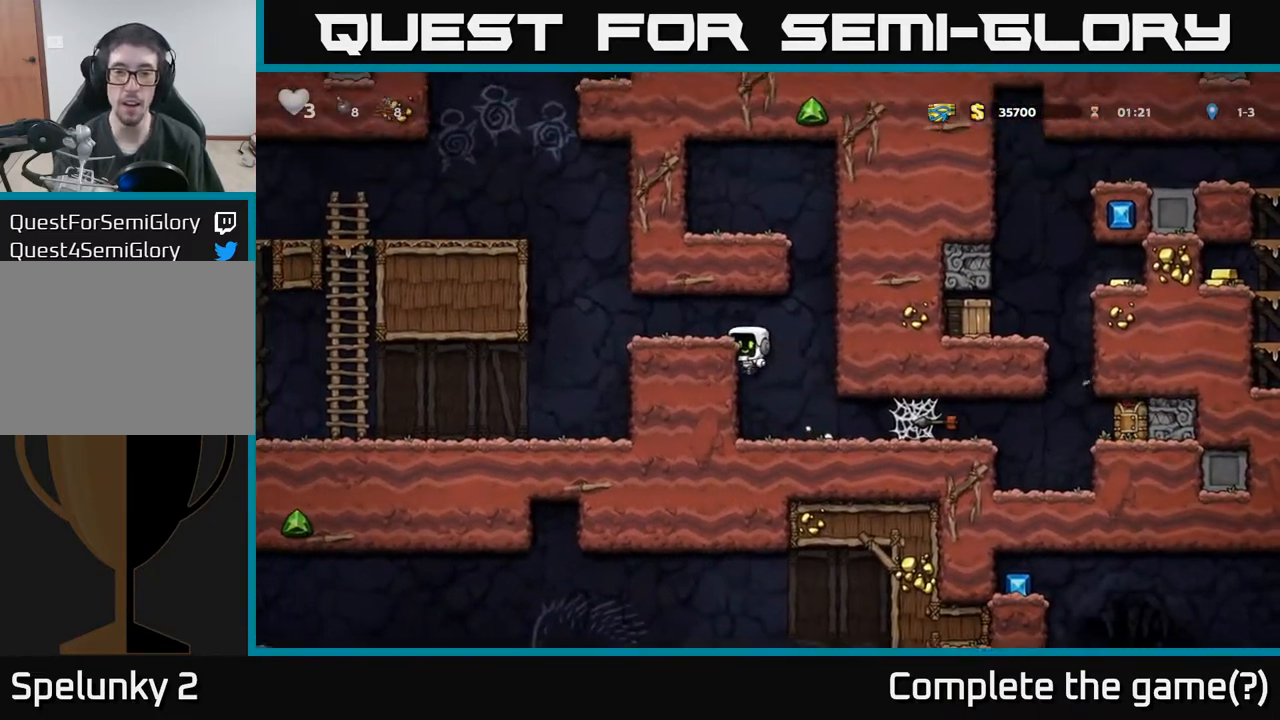
{"buttons": ["DPAD_RIGHT"], "left_stick": "center", "events": [[117, "DPAD_RIGHT", "down"]]}
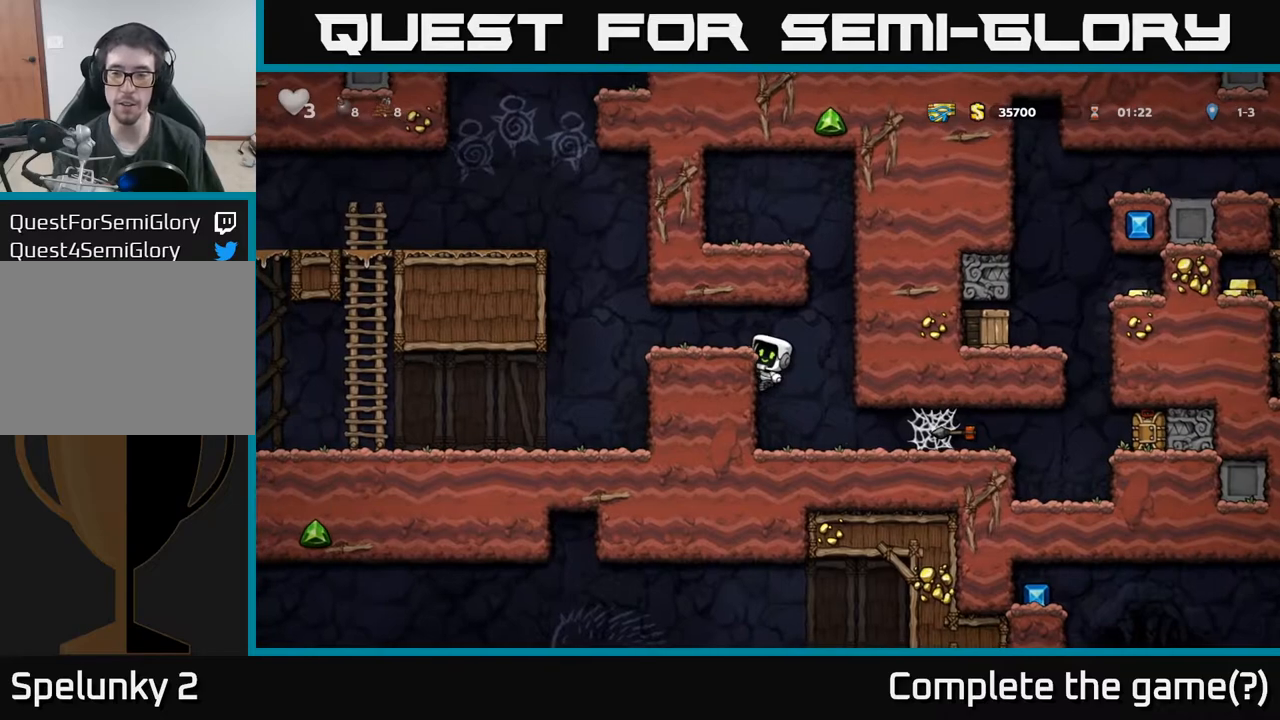
{"buttons": ["DPAD_RIGHT"], "left_stick": "center", "events": [[117, "DPAD_DOWN", "down"], [133, "DPAD_RIGHT", "up"], [183, "A", "down"], [267, "A", "up"], [300, "DPAD_DOWN", "up"], [333, "DPAD_RIGHT", "down"]]}
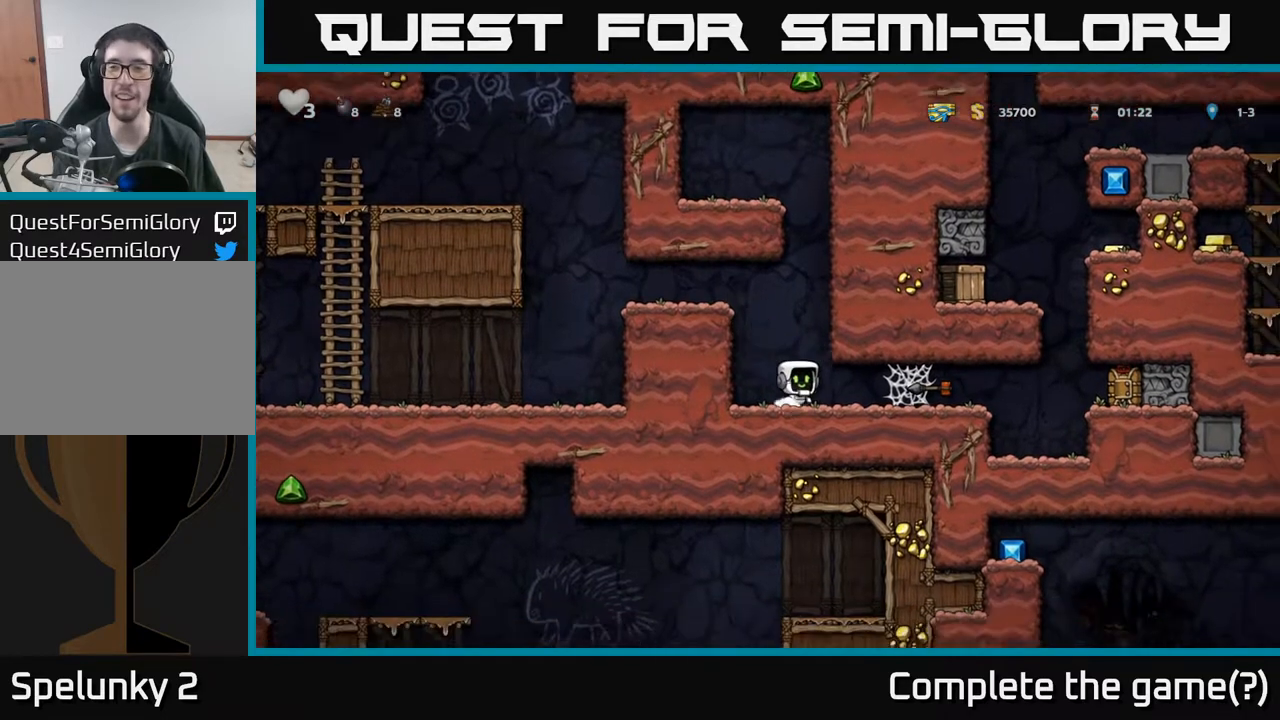
{"buttons": ["DPAD_RIGHT"], "left_stick": "center", "events": [[183, "A", "down"], [283, "A", "up"], [367, "A", "down"], [450, "A", "up"]]}
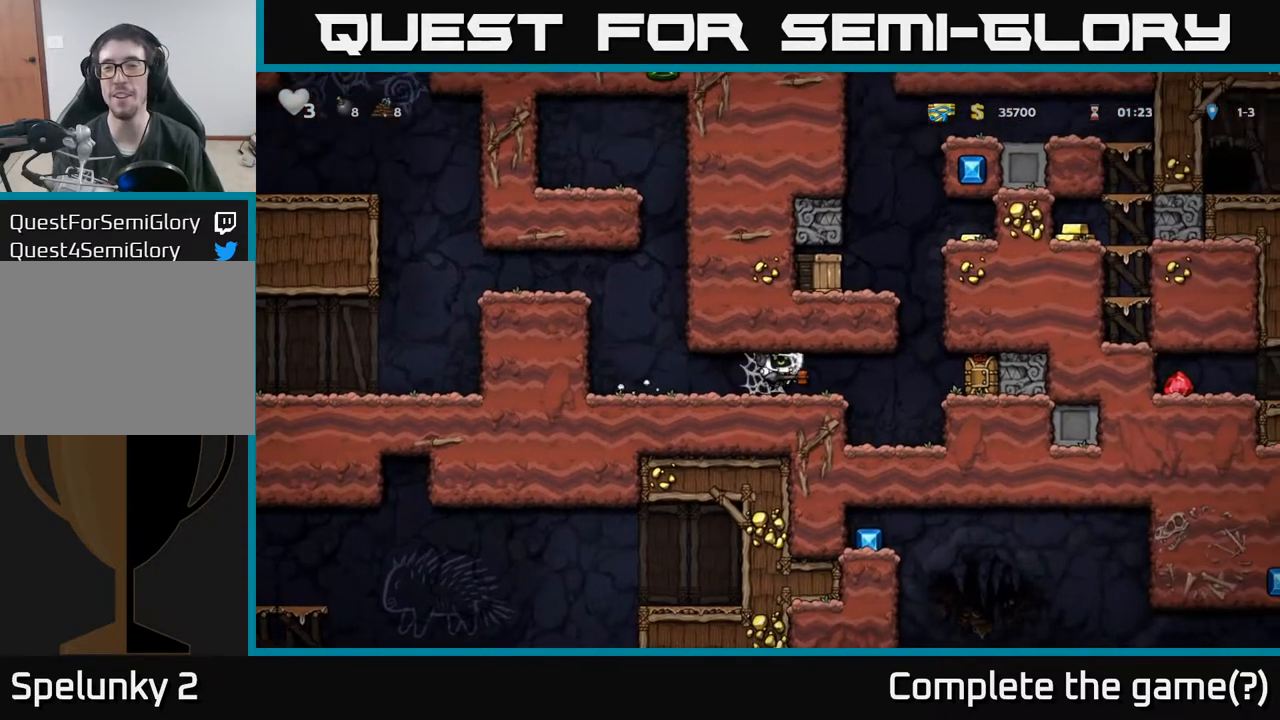
{"buttons": [], "left_stick": "center", "events": [[33, "A", "down"], [150, "A", "up"], [400, "DPAD_RIGHT", "up"]]}
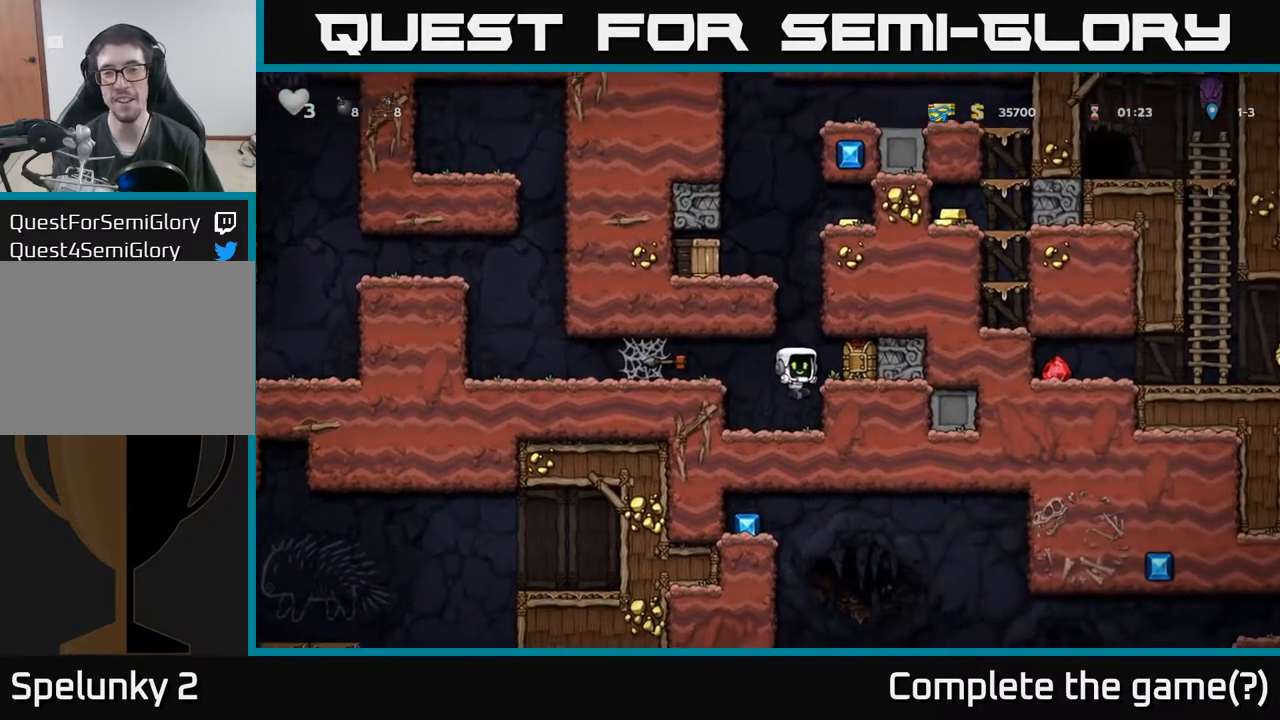
{"buttons": ["DPAD_DOWN"], "left_stick": "center", "events": [[133, "DPAD_LEFT", "down"], [200, "A", "down"], [383, "A", "up"], [483, "DPAD_LEFT", "up"], [500, "DPAD_DOWN", "down"]]}
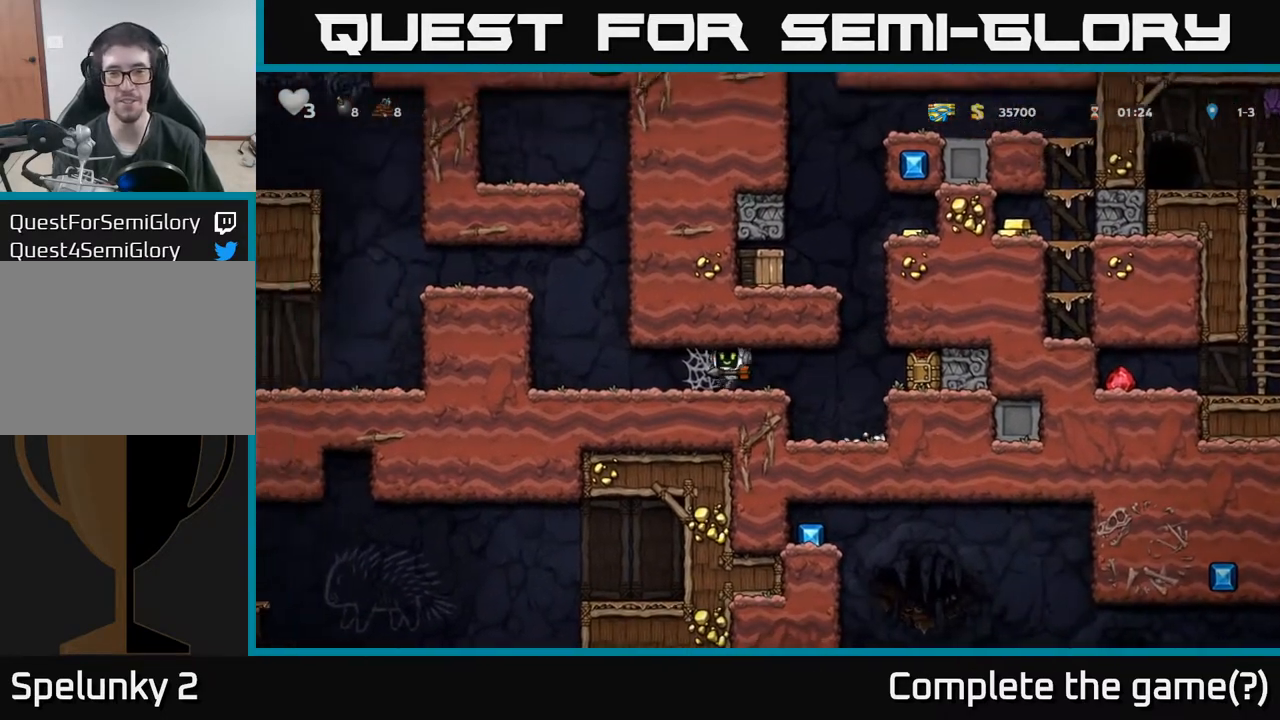
{"buttons": ["DPAD_DOWN"], "left_stick": "center", "events": [[100, "X", "down"], [233, "X", "up"]]}
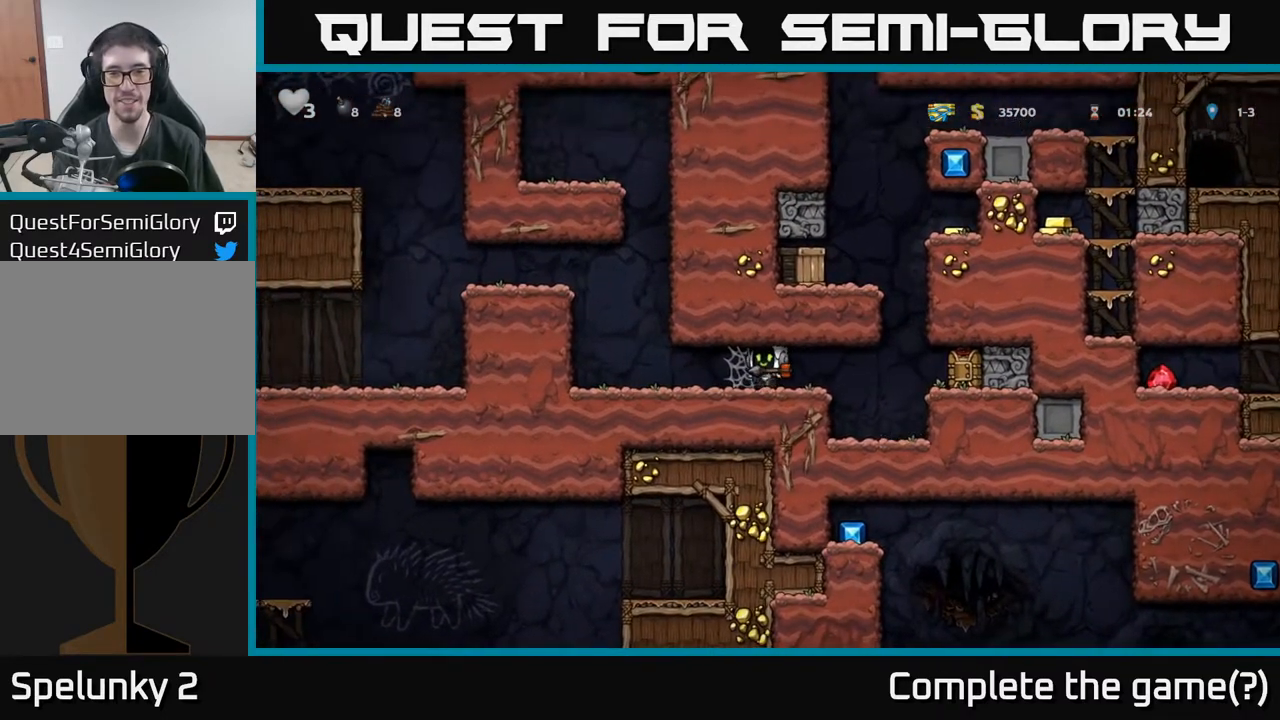
{"buttons": ["A", "DPAD_DOWN"], "left_stick": "center", "events": [[433, "A", "down"]]}